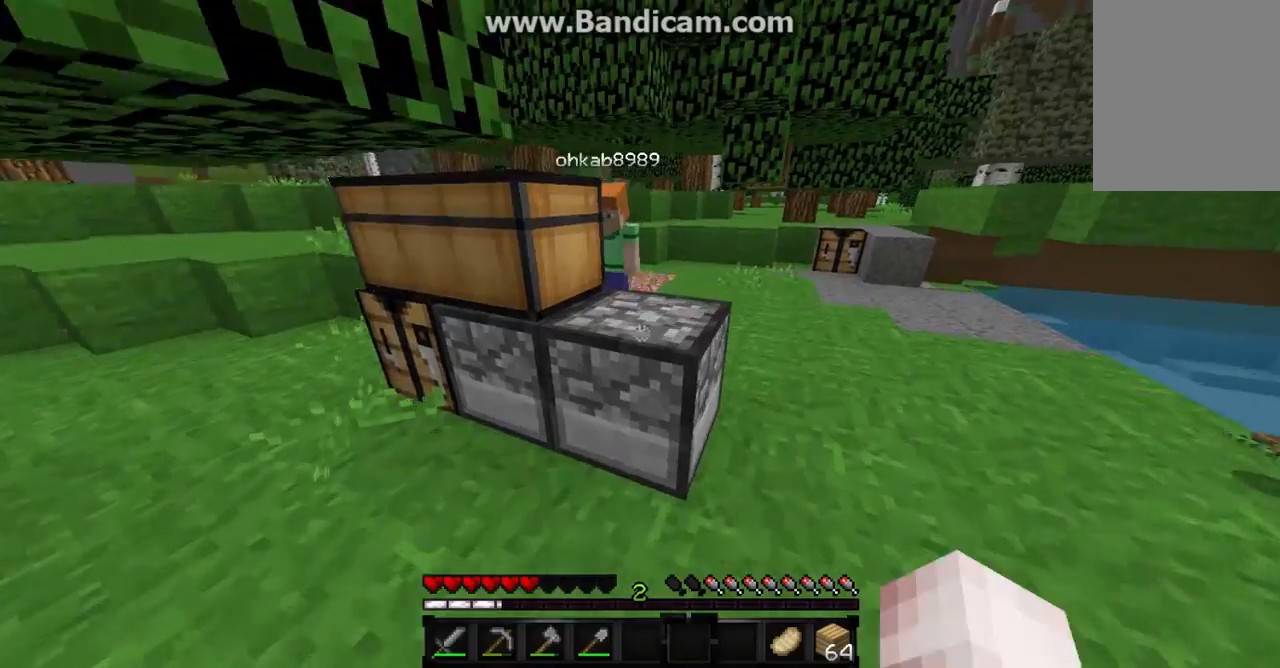
Gameplay with keyboard and mouse; each line is a JSON object with the keys and mouse buttons held at the frame after it. "events" lists presses ("down") and releases ("up") of "a", "d", "s", "w", "mouse_left" and "mouse_right" between this image and that frame as [ms after this image, input, new state], when the widget could be followed in between. "mouse_left", "mouse_right" = the "left", "right" buttons of the "mouse" list. No other keys are recorded. Fast repeated clicks can show as one long hold. Mouse movement is not recorded.
{"keys": [], "mouse": ["right"], "events": [[100, "d", "up"], [100, "w", "up"], [267, "mouse_right", "down"]]}
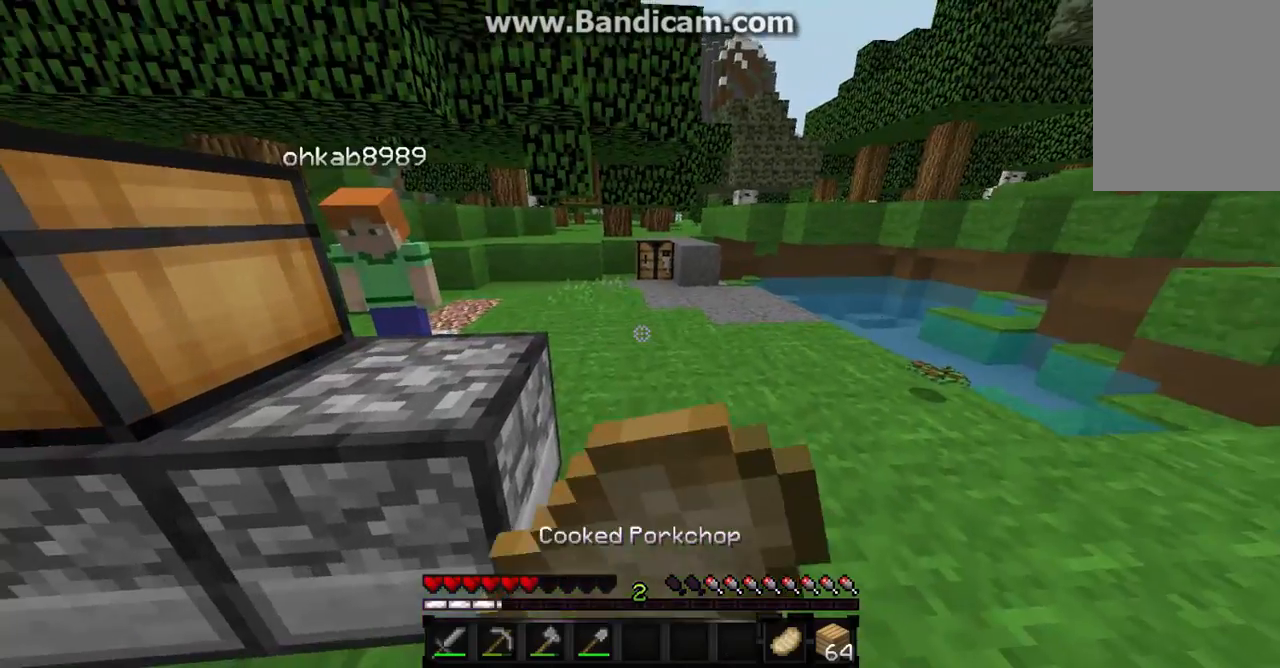
{"keys": ["a", "w"], "mouse": ["left"], "events": [[67, "w", "down"], [100, "mouse_right", "up"], [167, "mouse_left", "down"], [200, "mouse_right", "down"], [300, "a", "down"], [500, "mouse_right", "up"]]}
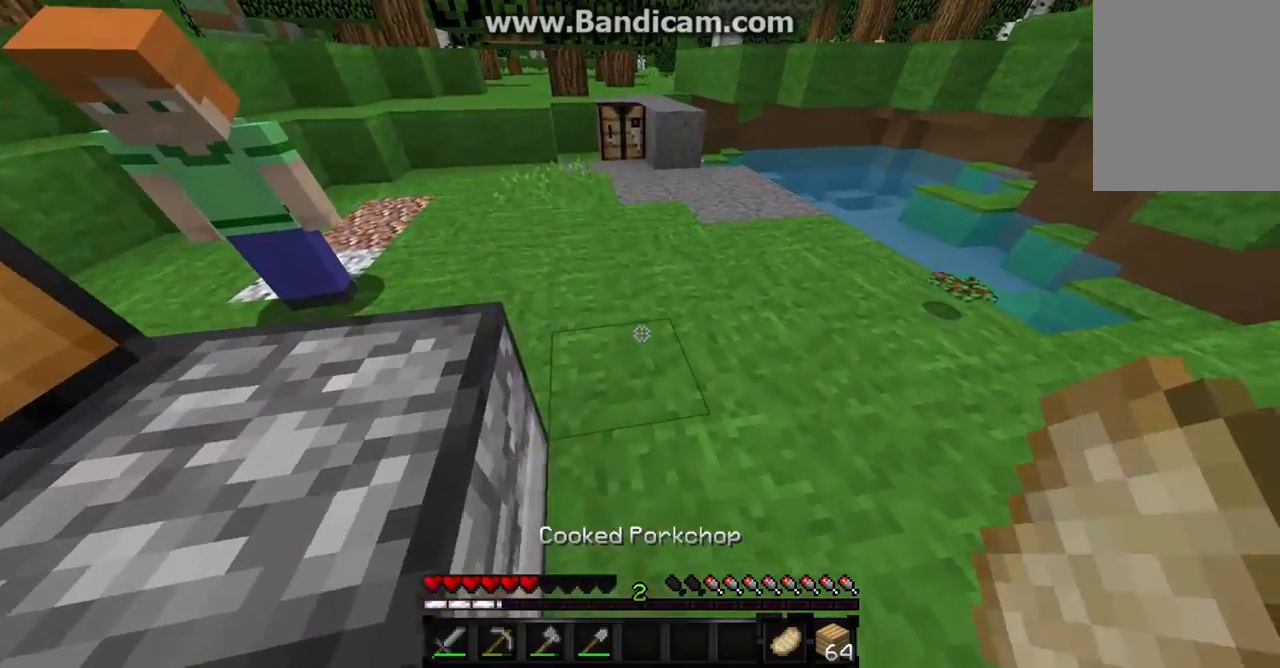
{"keys": ["a", "w"], "mouse": ["left"], "events": [[67, "mouse_right", "down"], [300, "mouse_left", "up"], [300, "mouse_right", "up"], [333, "mouse_left", "down"], [333, "mouse_right", "down"], [500, "mouse_right", "up"]]}
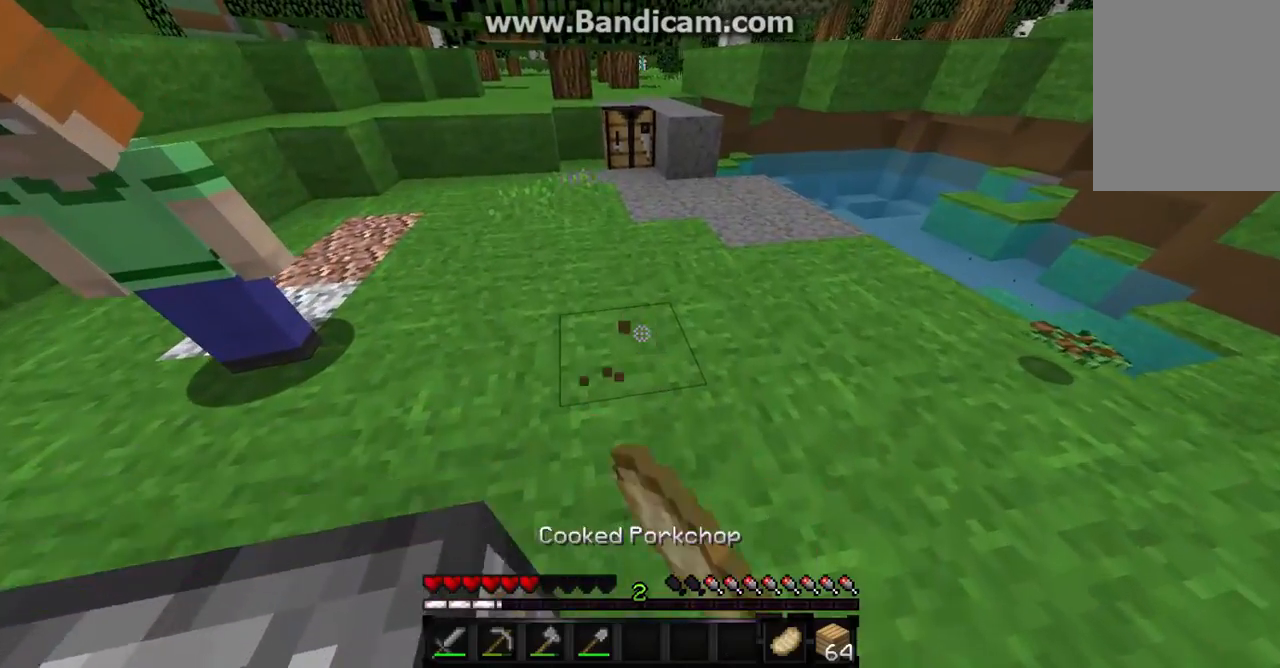
{"keys": ["a", "s"], "mouse": ["right"], "events": [[33, "w", "up"], [100, "a", "up"], [100, "d", "down"], [100, "mouse_left", "up"], [133, "mouse_left", "down"], [133, "mouse_right", "down"], [233, "s", "down"], [467, "d", "up"], [500, "a", "down"], [500, "mouse_left", "up"]]}
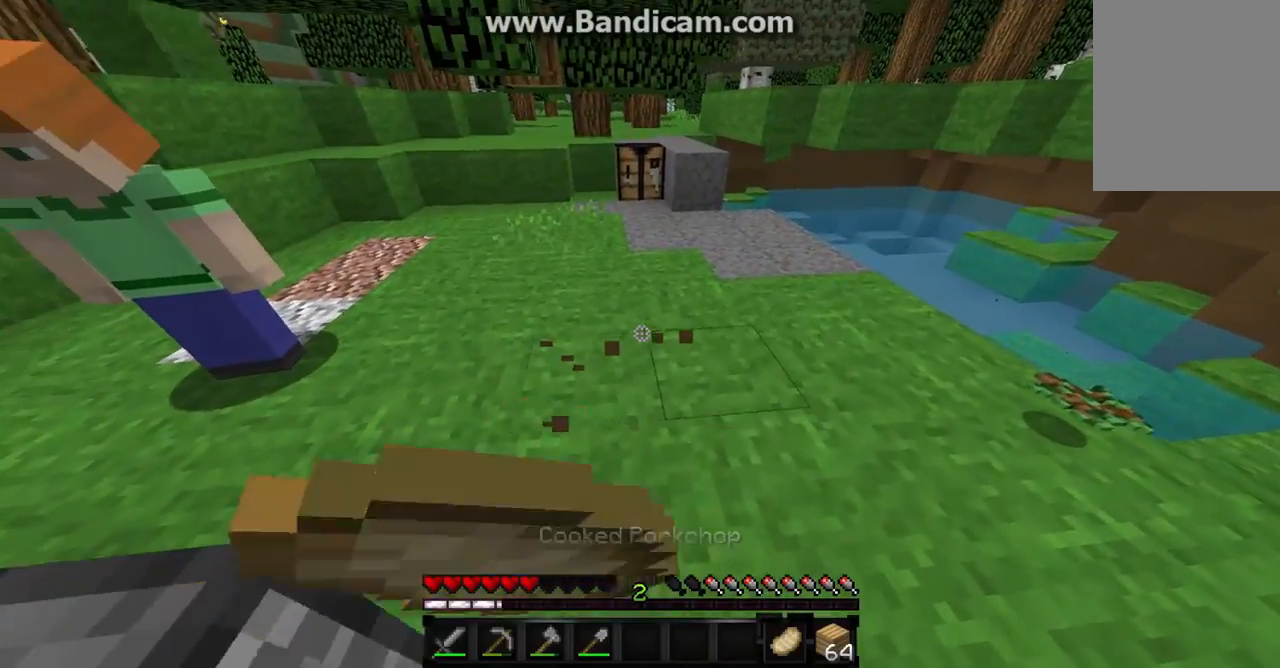
{"keys": ["a", "d"], "mouse": [], "events": [[33, "mouse_left", "down"], [133, "mouse_left", "up"], [233, "mouse_left", "down"], [300, "mouse_left", "up"], [400, "mouse_left", "down"], [467, "d", "down"], [467, "mouse_left", "up"], [467, "mouse_right", "up"], [500, "s", "up"]]}